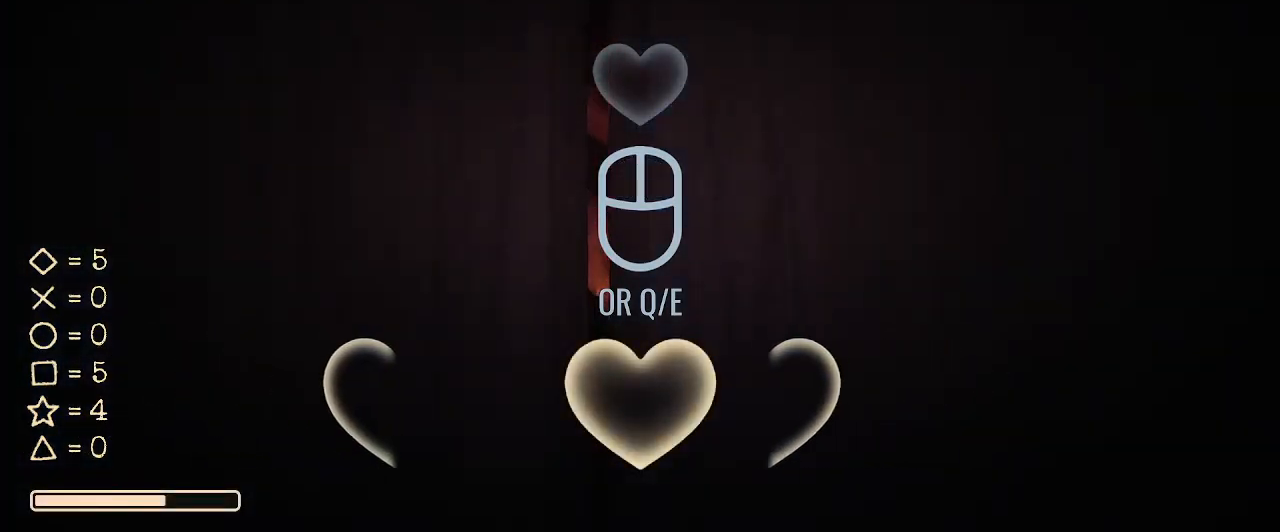
Gameplay with keyboard and mouse; each line is a JSON object with the keys and mouse buttons held at the frame after it. "events" lists presses ("down") and releases ("up") of "1", "2", "3", "4", "5", "a", "alt", "c", "caps_lock", "ctrl", "d", "e", "f", "g", "q", "r", "s", "shift", "space", "t", "tab", "v", "w", "x", "z", "mouse_left", "mouse_wheel" and "mouse_right" between this image and that frame as [ms after this image, input, new state], when the widget could be followed in between. "mouse_left", "mouse_wheel", "mouse_right" = the "left", "wheel", "right" buttons of the "mouse" list. No other keys are recorded. "wheel" means that the mouse wheel is clicked or scrolled. Not read: mouse_move.
{"keys": ["e"], "mouse": [], "events": [[500, "e", "down"]]}
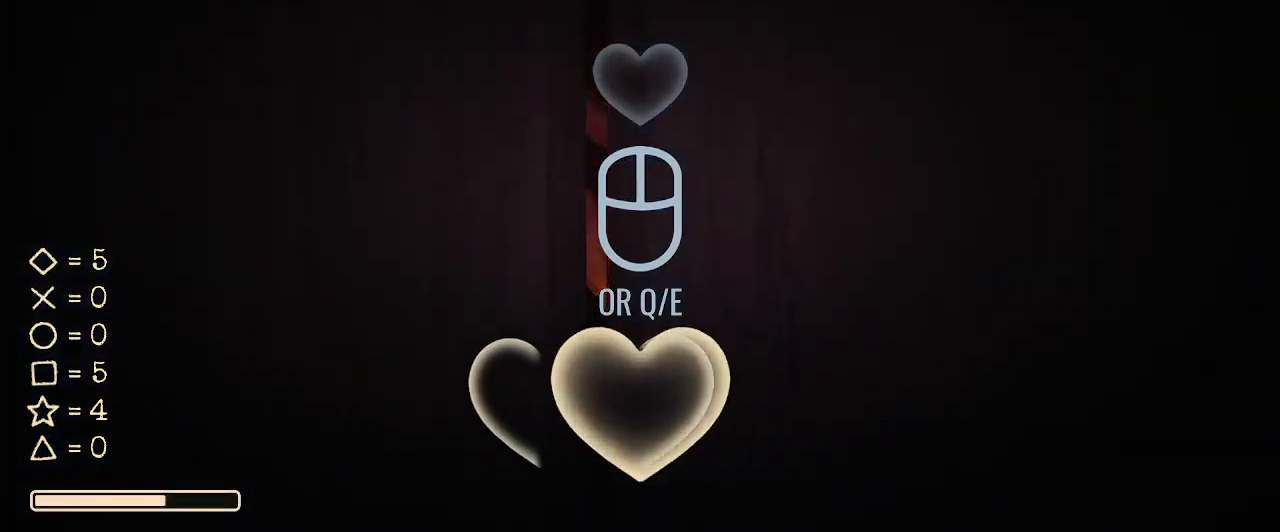
{"keys": [], "mouse": [], "events": [[133, "e", "up"], [300, "q", "down"], [467, "q", "up"]]}
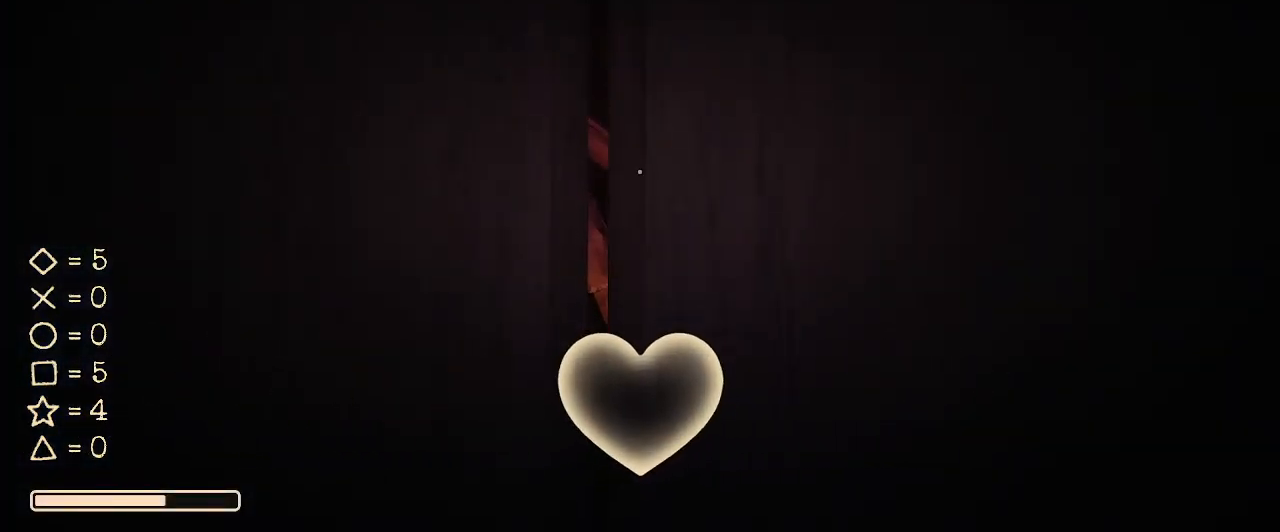
{"keys": [], "mouse": [], "events": []}
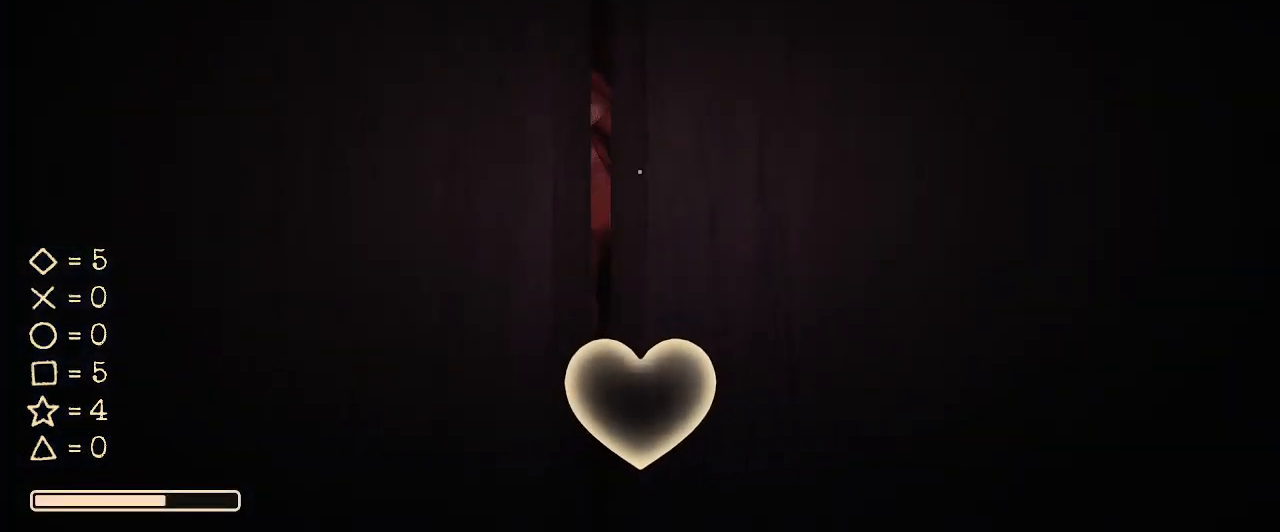
{"keys": [], "mouse": [], "events": []}
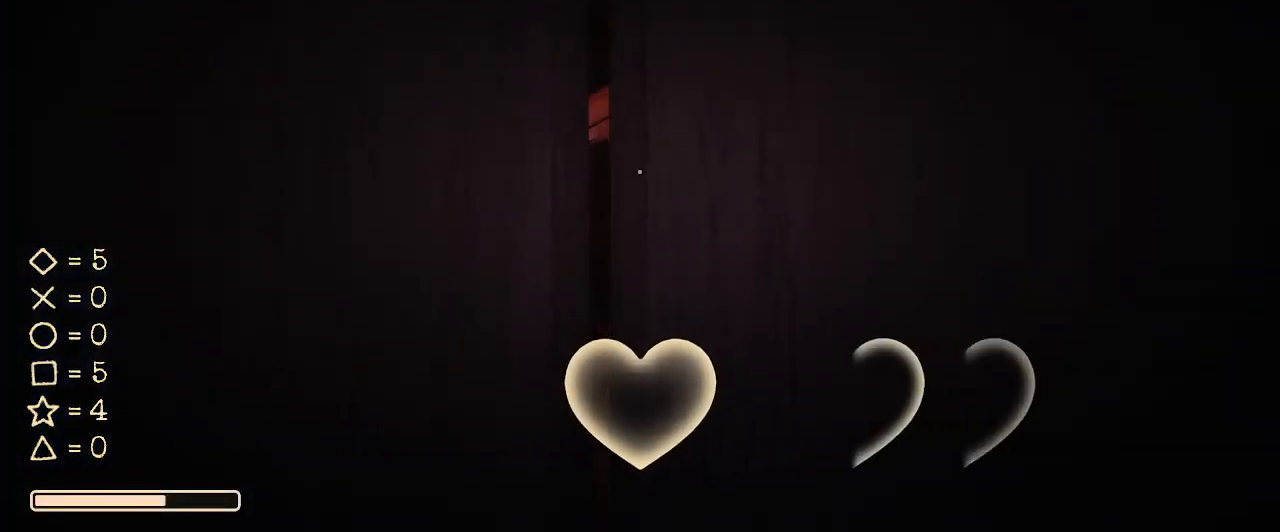
{"keys": [], "mouse": [], "events": []}
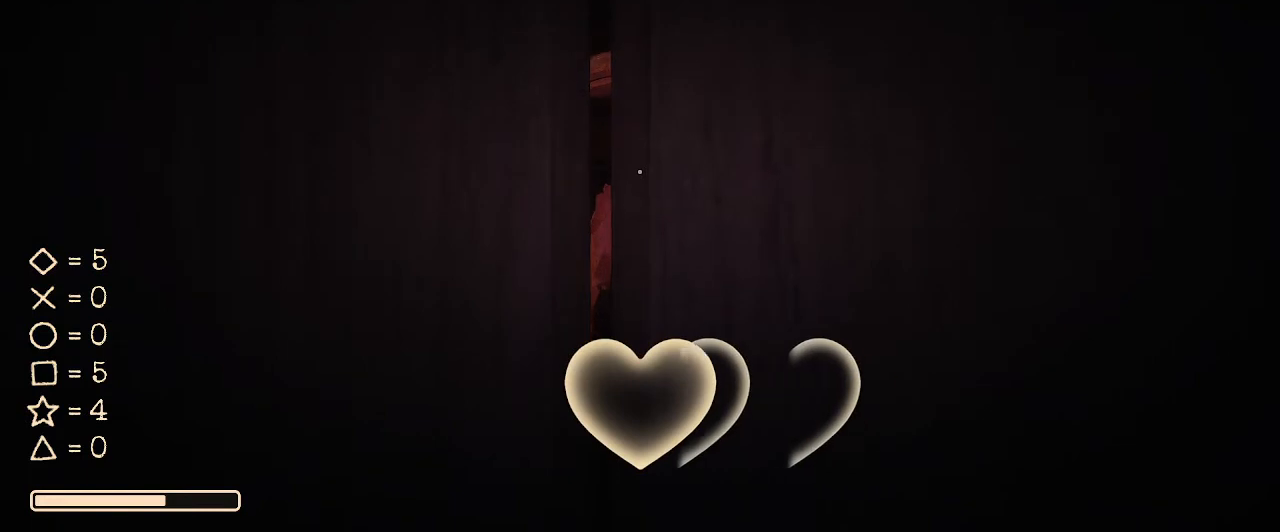
{"keys": ["e"], "mouse": [], "events": [[167, "e", "down"], [267, "e", "up"], [500, "e", "down"]]}
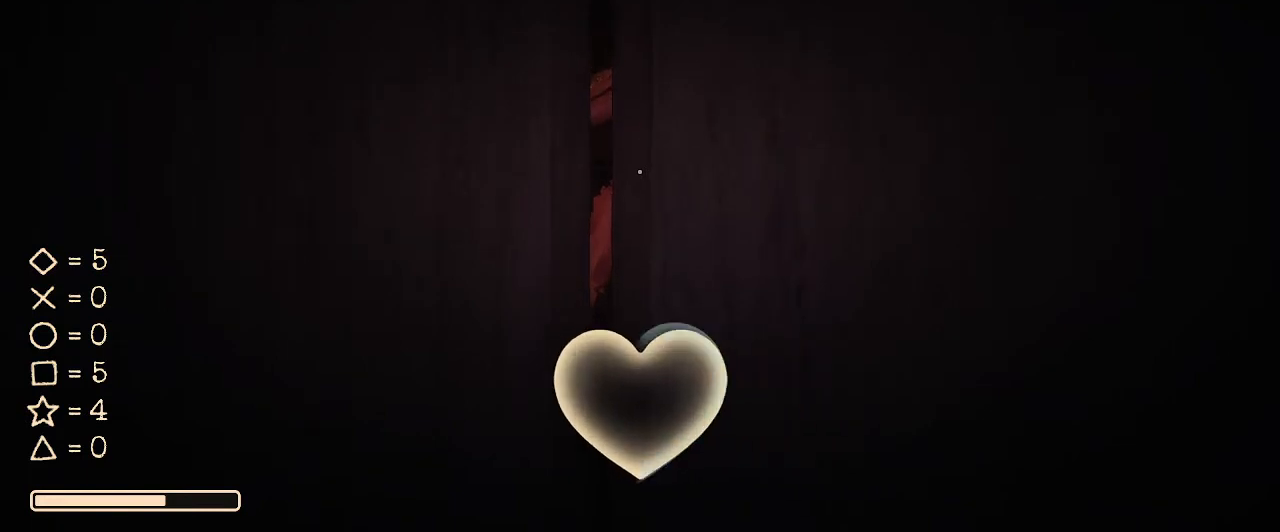
{"keys": [], "mouse": [], "events": [[33, "e", "up"]]}
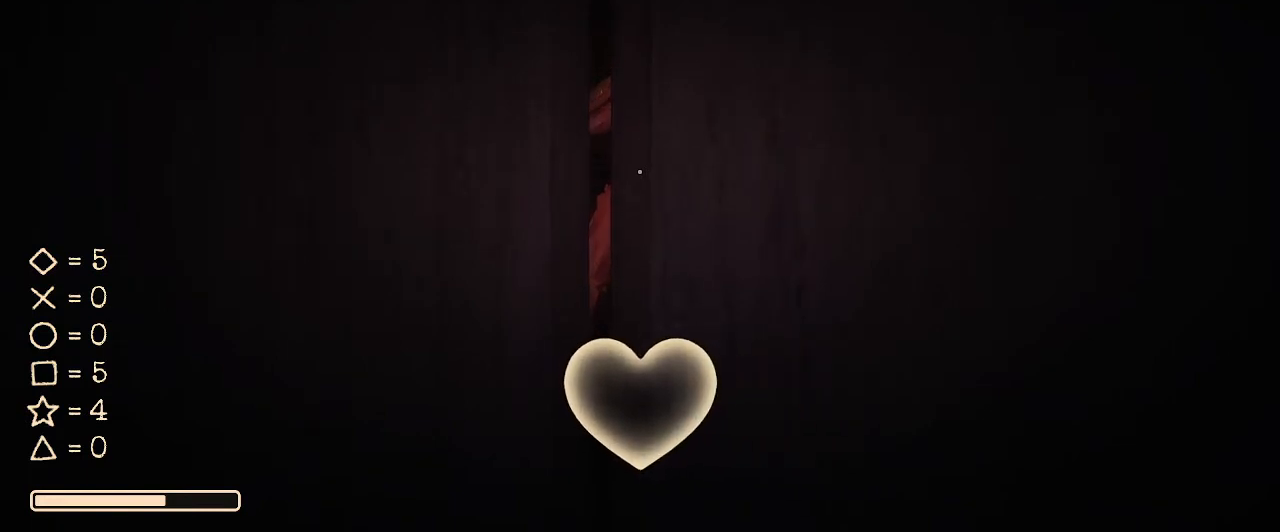
{"keys": [], "mouse": [], "events": []}
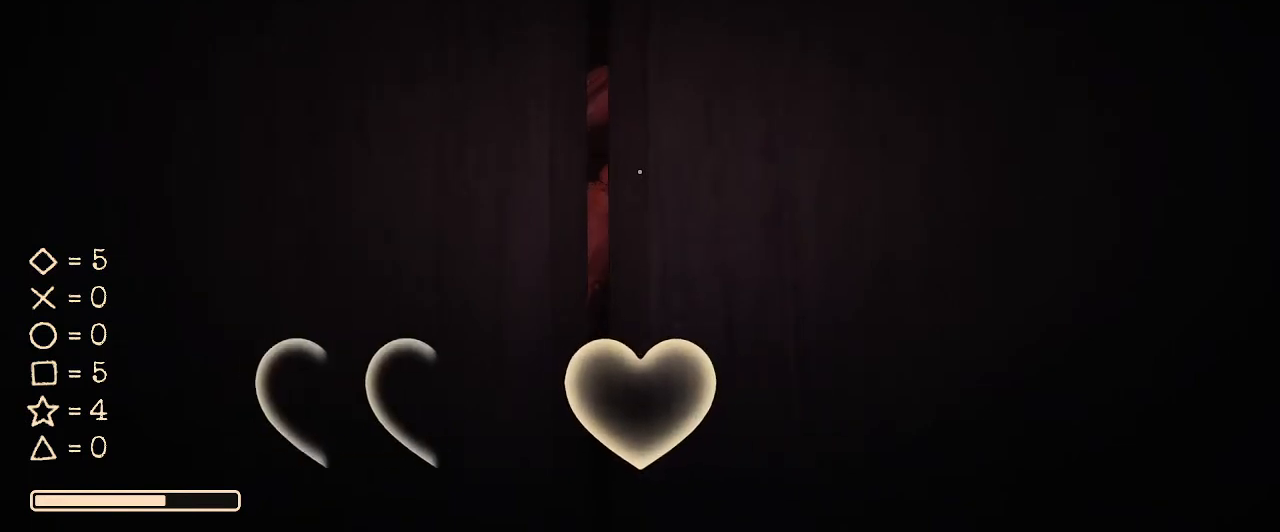
{"keys": [], "mouse": [], "events": []}
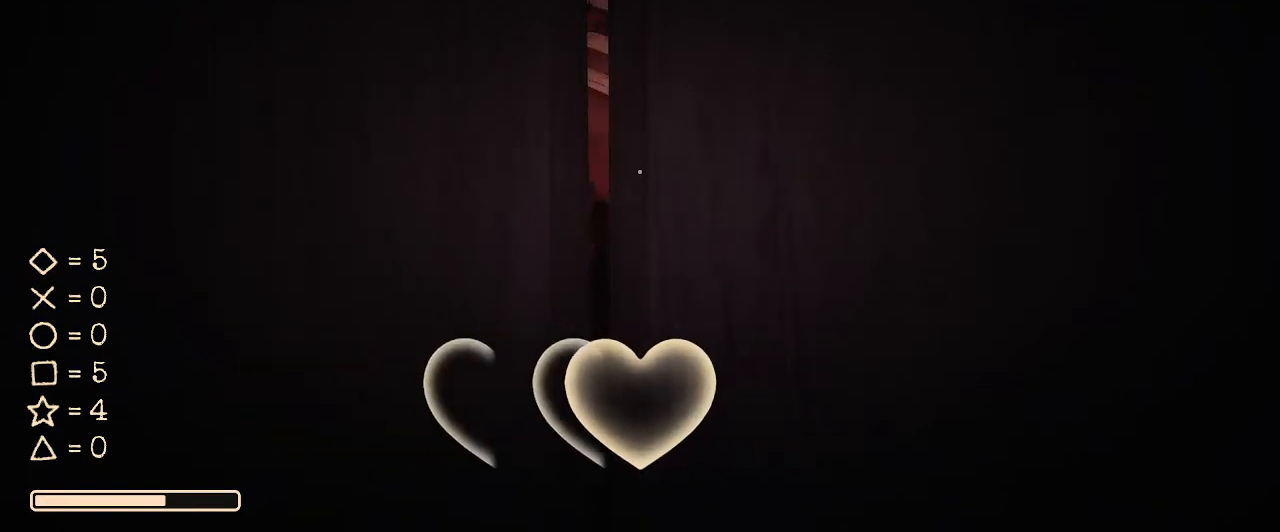
{"keys": [], "mouse": [], "events": [[100, "q", "down"], [167, "q", "up"], [367, "q", "down"], [467, "q", "up"]]}
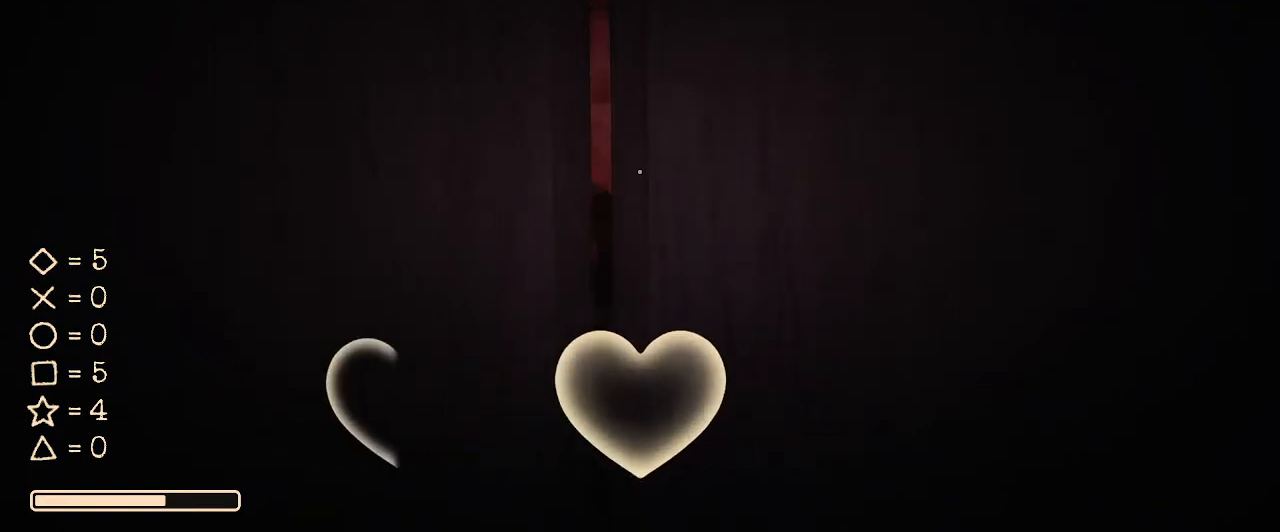
{"keys": [], "mouse": [], "events": []}
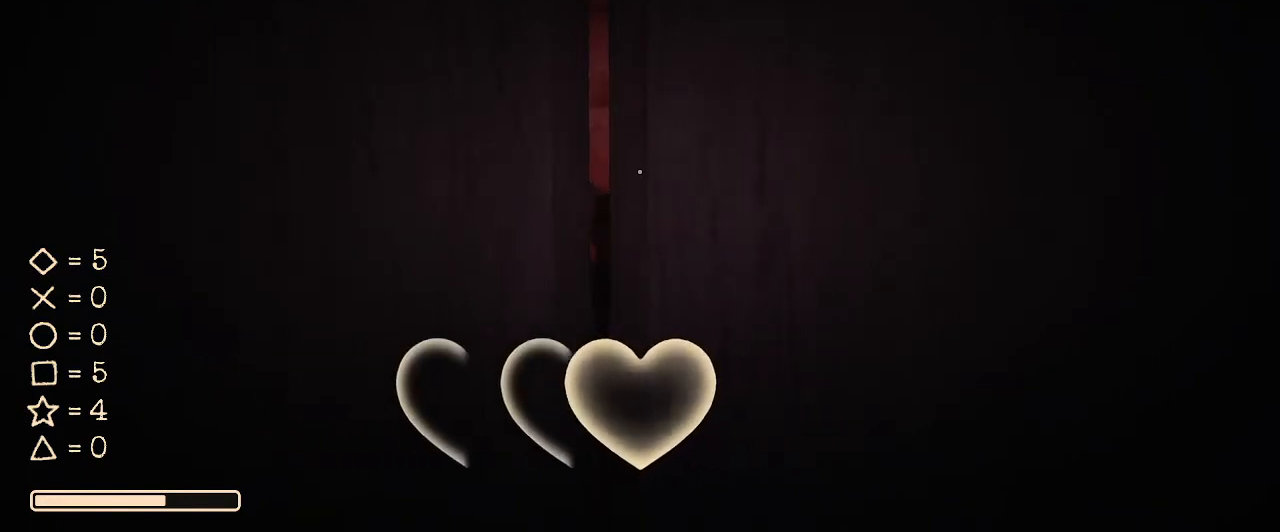
{"keys": ["q"], "mouse": [], "events": [[200, "q", "down"], [300, "q", "up"], [500, "q", "down"]]}
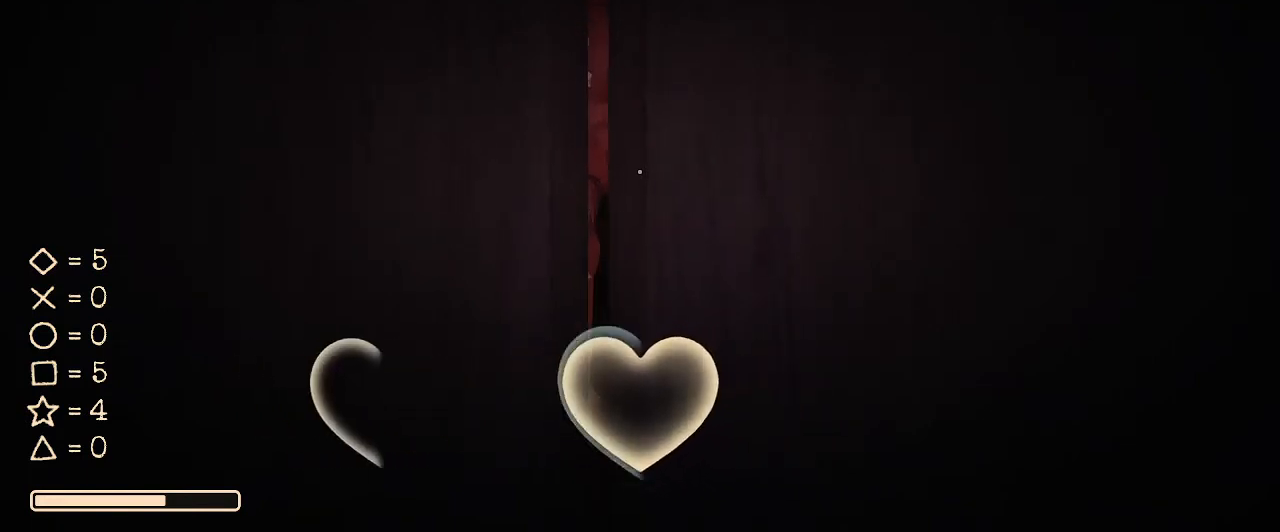
{"keys": [], "mouse": [], "events": [[67, "q", "up"]]}
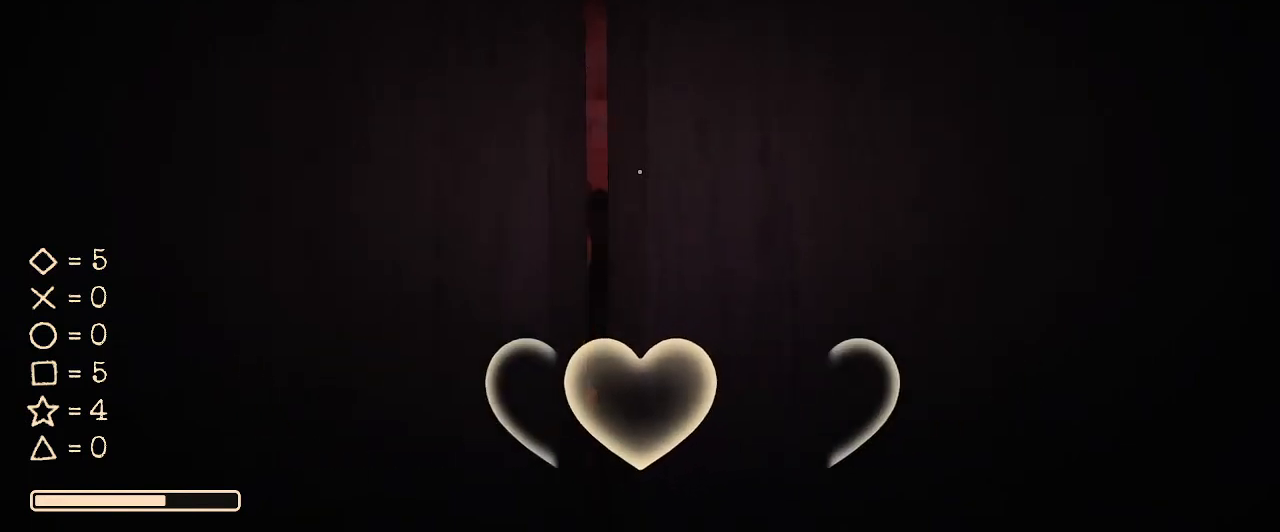
{"keys": [], "mouse": [], "events": [[300, "q", "down"], [333, "q", "up"]]}
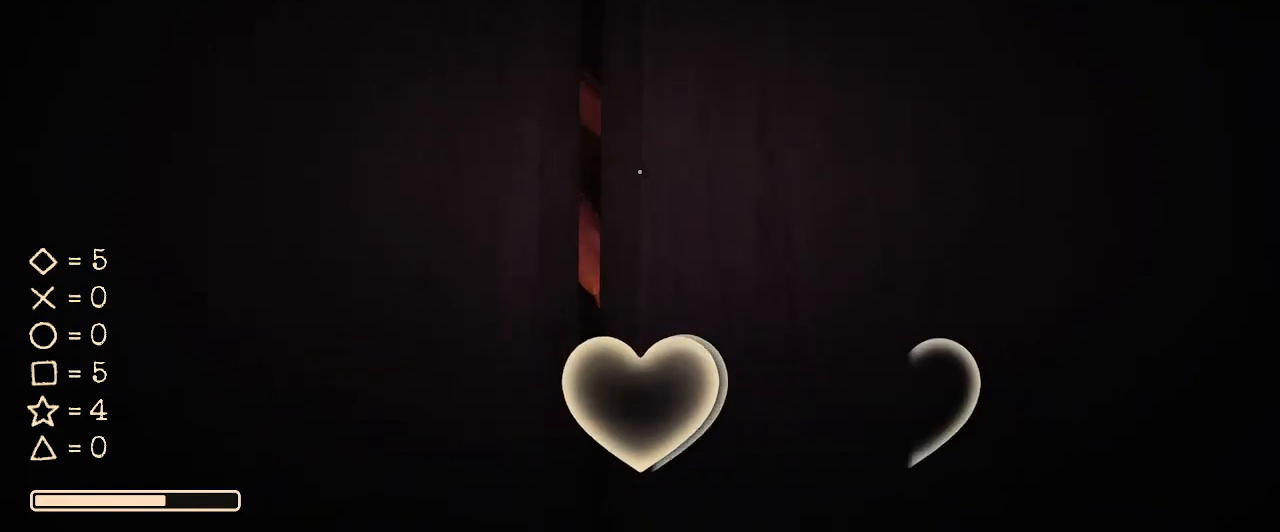
{"keys": [], "mouse": [], "events": [[33, "e", "down"], [133, "e", "up"]]}
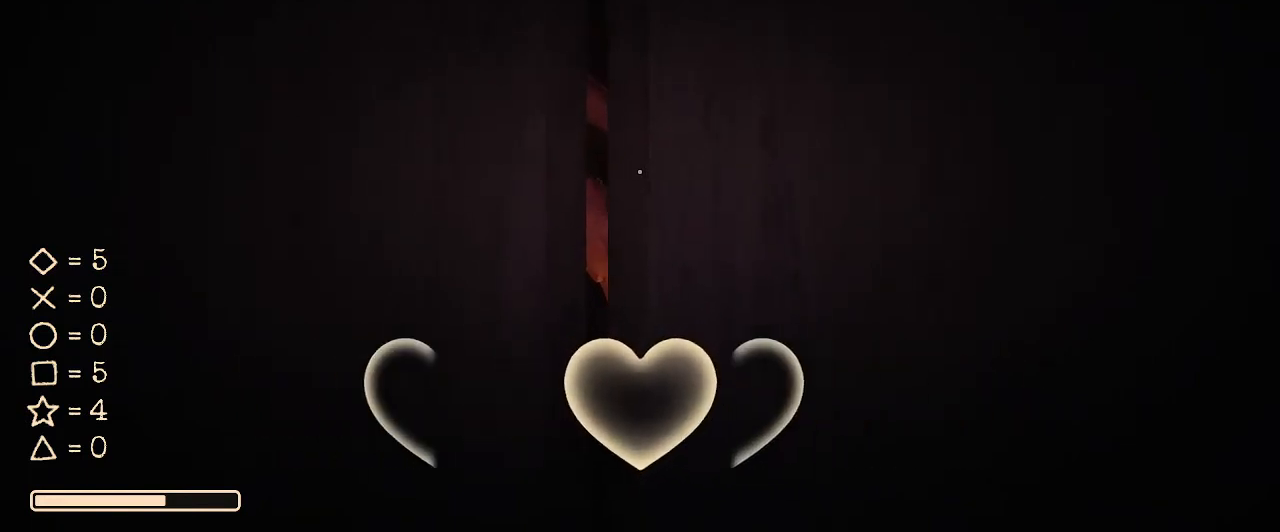
{"keys": [], "mouse": [], "events": [[367, "e", "down"], [400, "e", "up"]]}
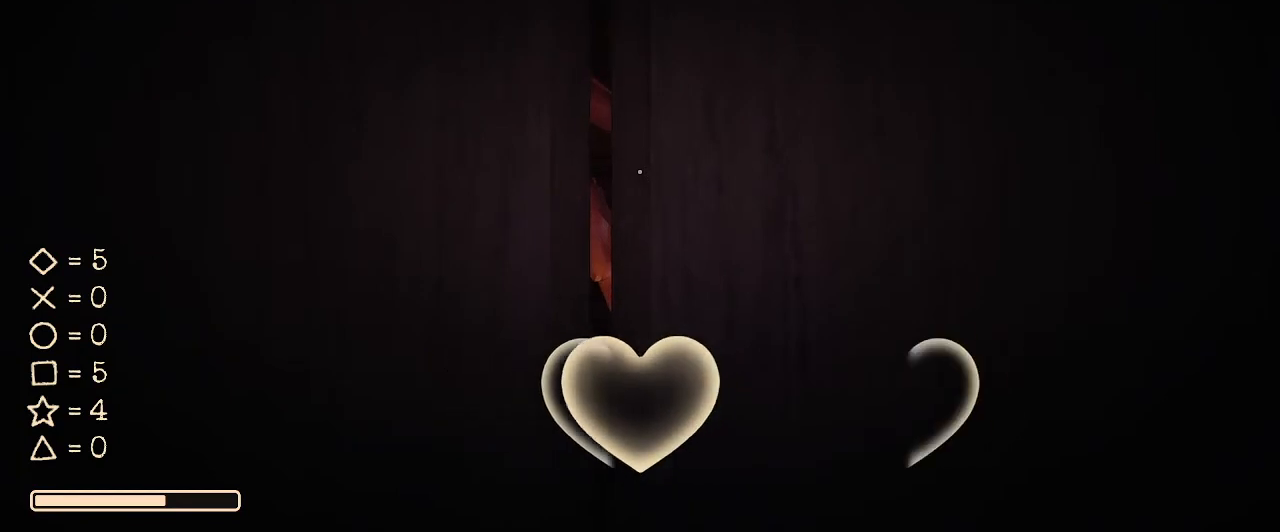
{"keys": [], "mouse": [], "events": [[33, "q", "down"], [133, "q", "up"]]}
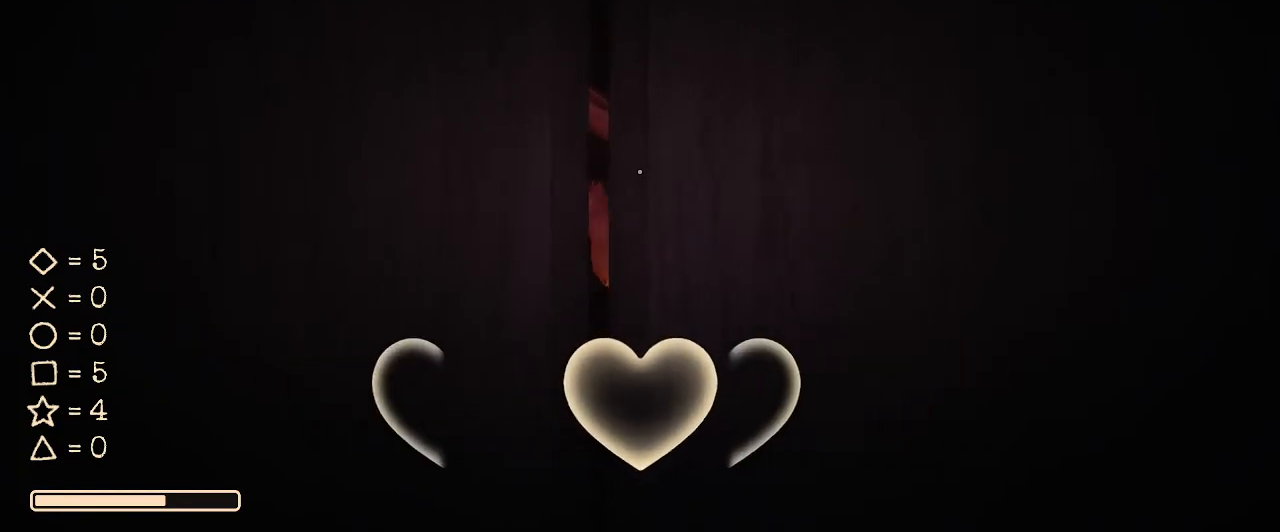
{"keys": [], "mouse": [], "events": [[333, "e", "down"], [433, "e", "up"]]}
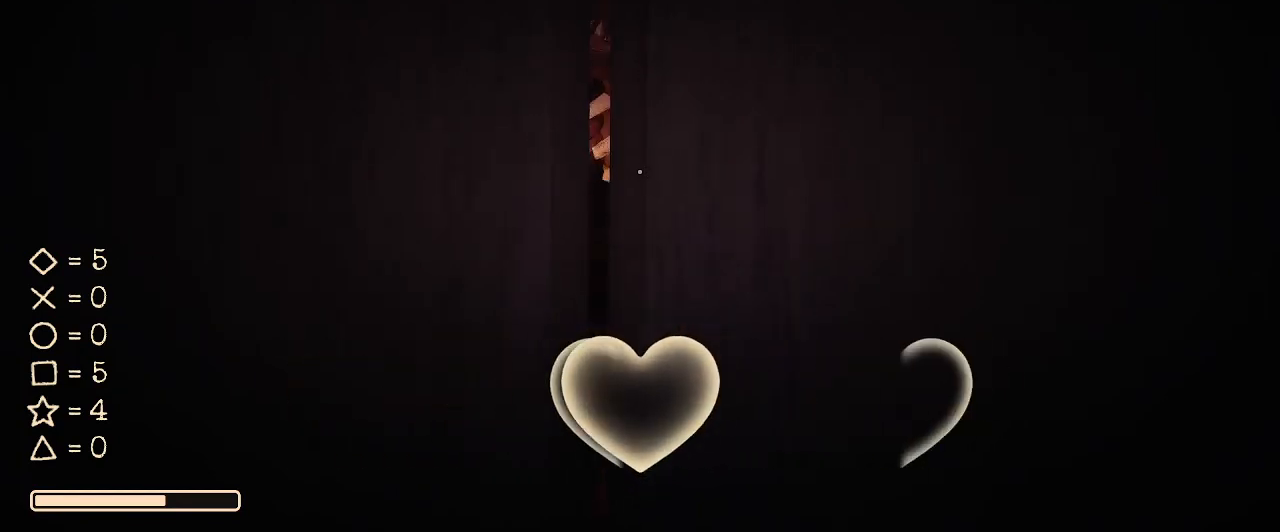
{"keys": [], "mouse": [], "events": [[33, "q", "down"], [167, "q", "up"]]}
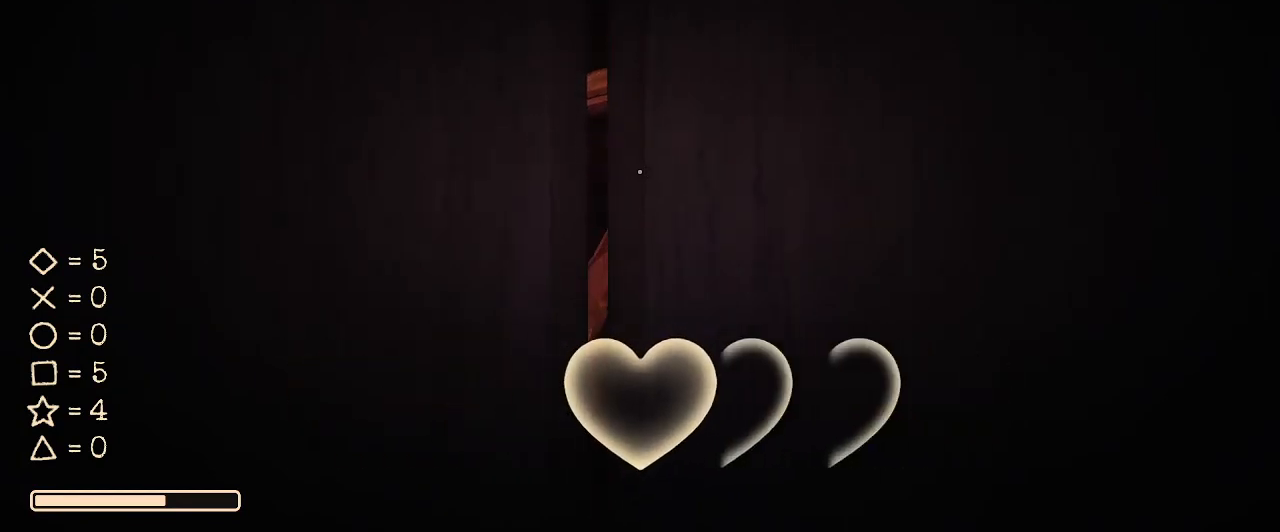
{"keys": [], "mouse": [], "events": [[200, "e", "down"], [300, "e", "up"], [433, "e", "down"], [500, "e", "up"]]}
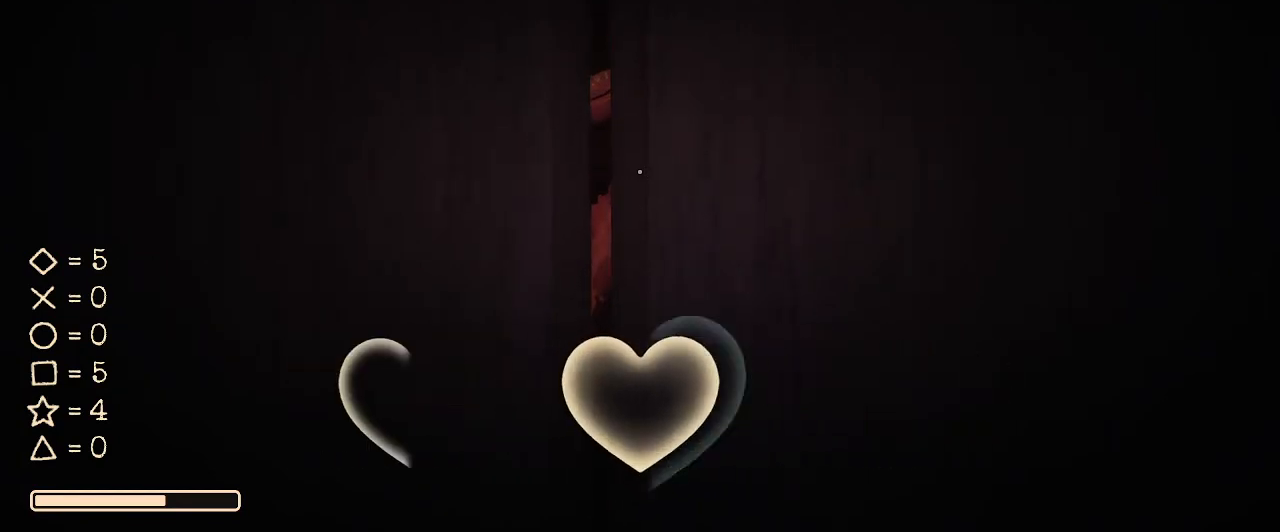
{"keys": [], "mouse": [], "events": []}
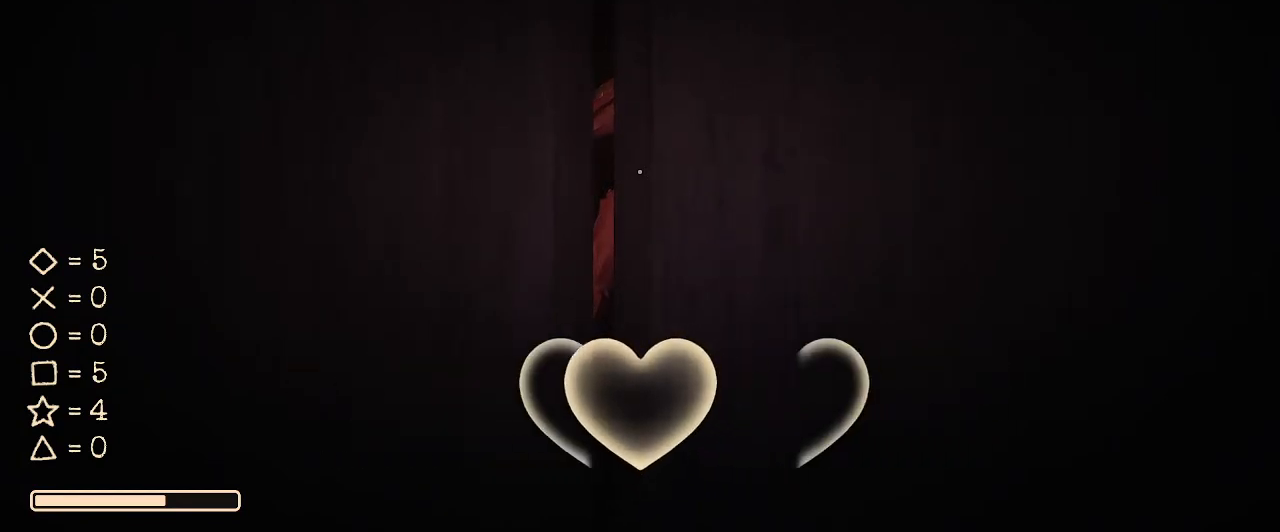
{"keys": [], "mouse": [], "events": [[100, "q", "down"], [167, "q", "up"], [367, "e", "down"], [467, "e", "up"]]}
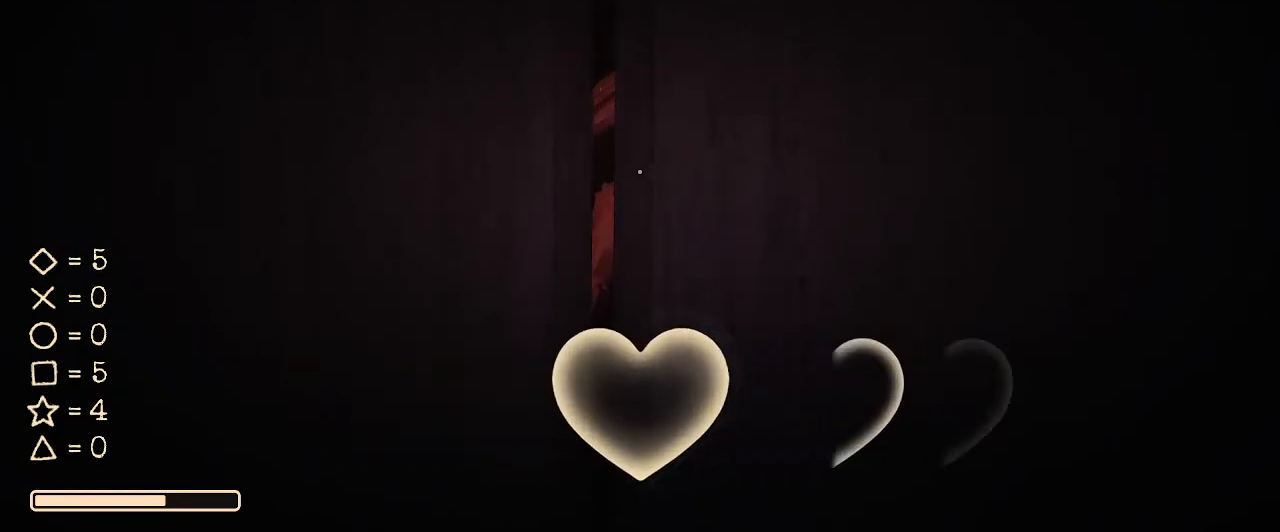
{"keys": ["e"], "mouse": [], "events": [[467, "e", "down"]]}
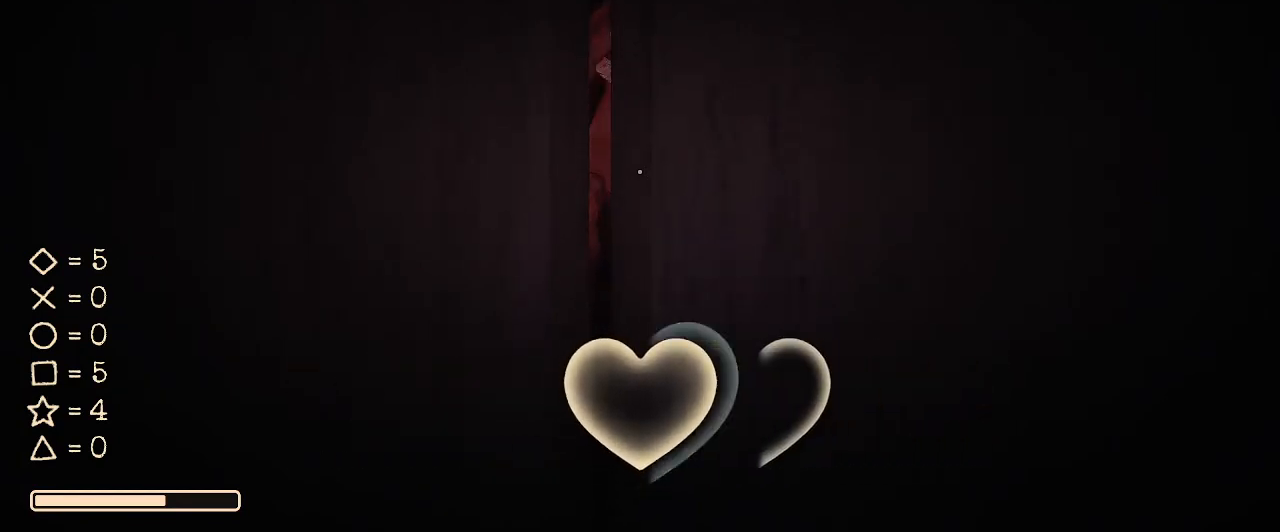
{"keys": [], "mouse": [], "events": [[33, "e", "up"], [267, "e", "down"], [333, "e", "up"]]}
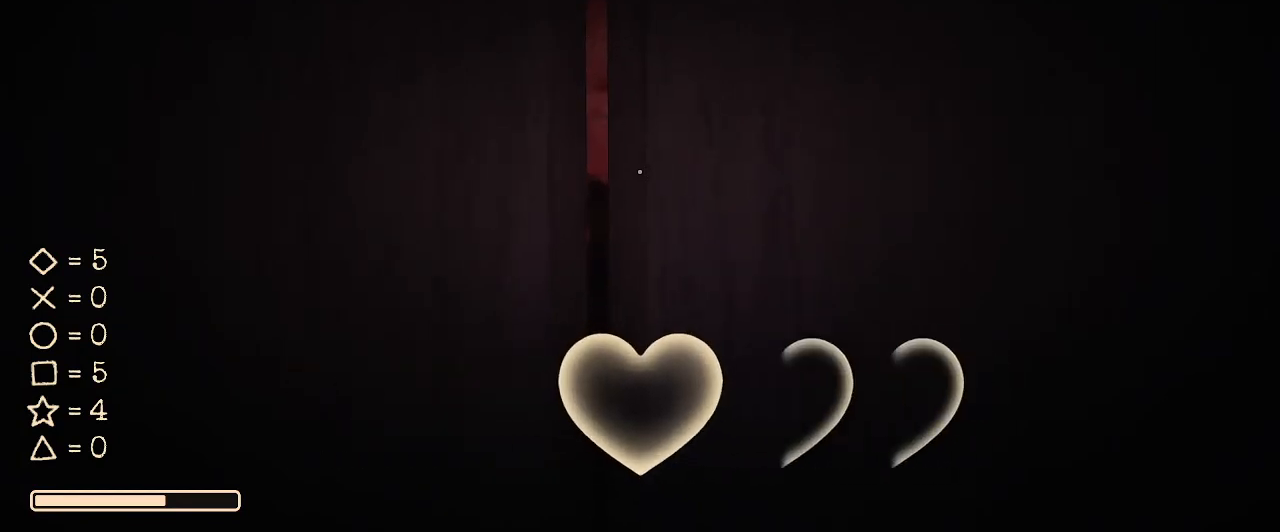
{"keys": [], "mouse": [], "events": [[367, "e", "down"], [467, "e", "up"]]}